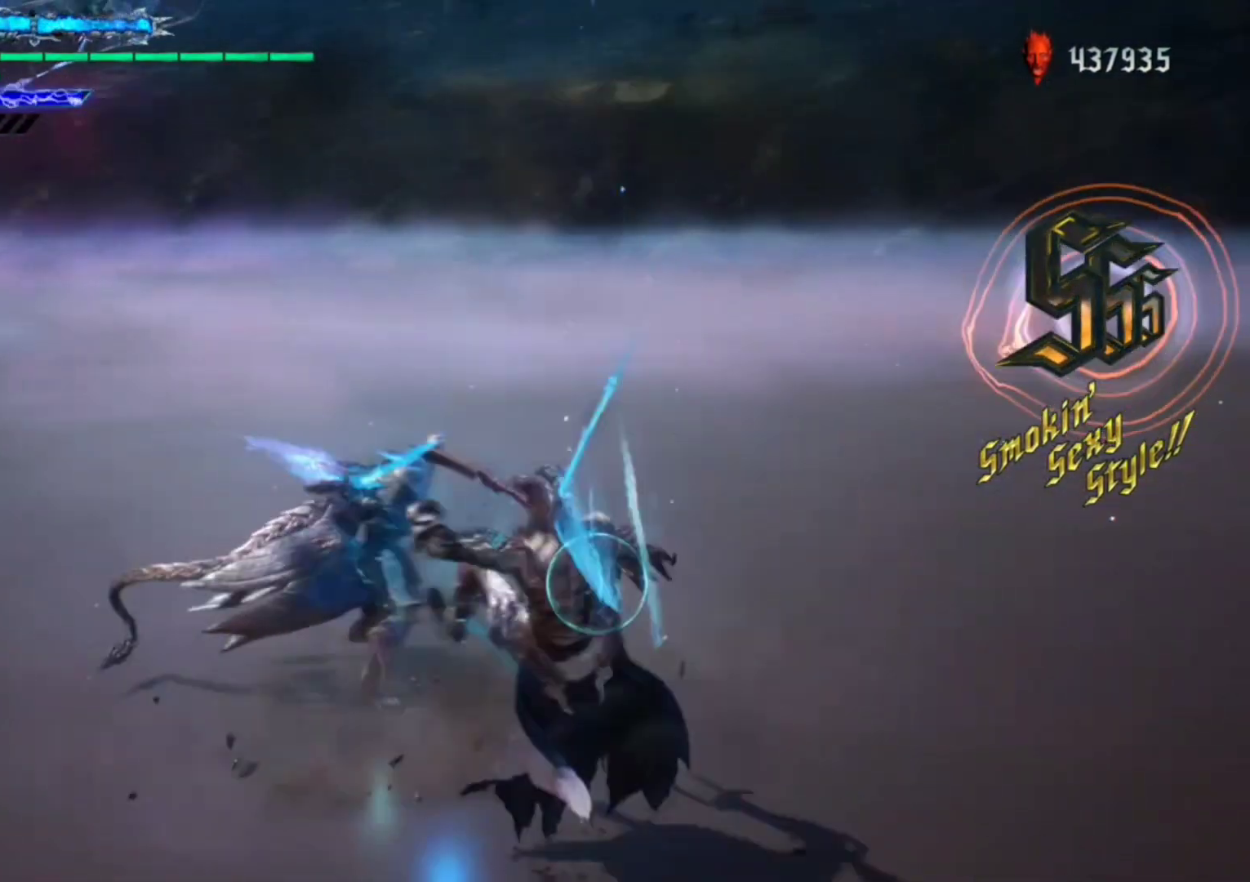
Gameplay with a controller (Xbox layout); each line is a JSON object with the inputs held at the frame after it. "events" lists button and stick changes between this image and that frame as [ms after this image, input, new state], when the widget could be followed in between. Not read: L3 R3.
{"buttons": ["R1"], "left_stick": "center", "right_stick": "down-right", "events": [[17, "left_stick", "down-right"], [83, "X", "down"], [150, "X", "up"], [150, "left_stick", "center"], [317, "right_stick", "down-right"]]}
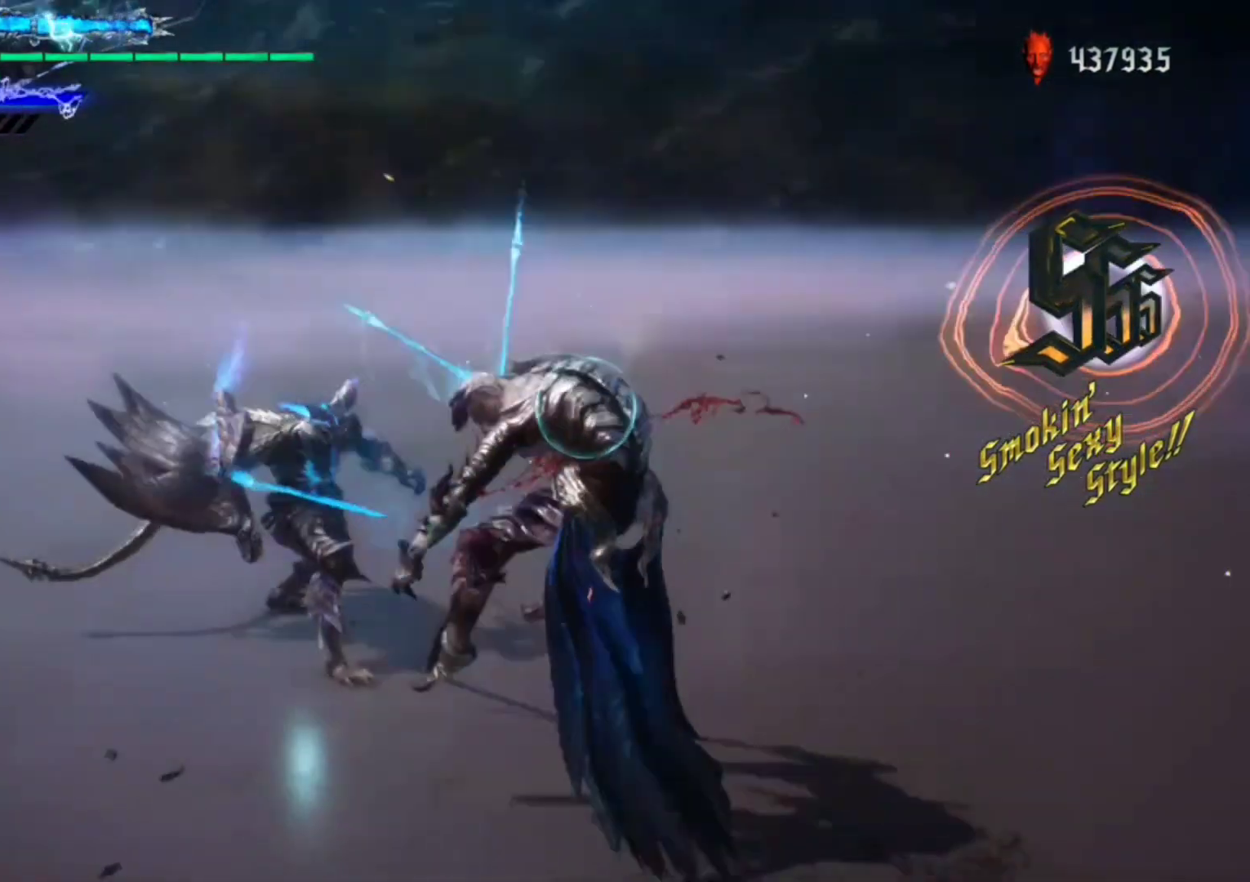
{"buttons": ["R1"], "left_stick": "down-right", "right_stick": "center", "events": [[483, "left_stick", "down-right"], [483, "right_stick", "center"]]}
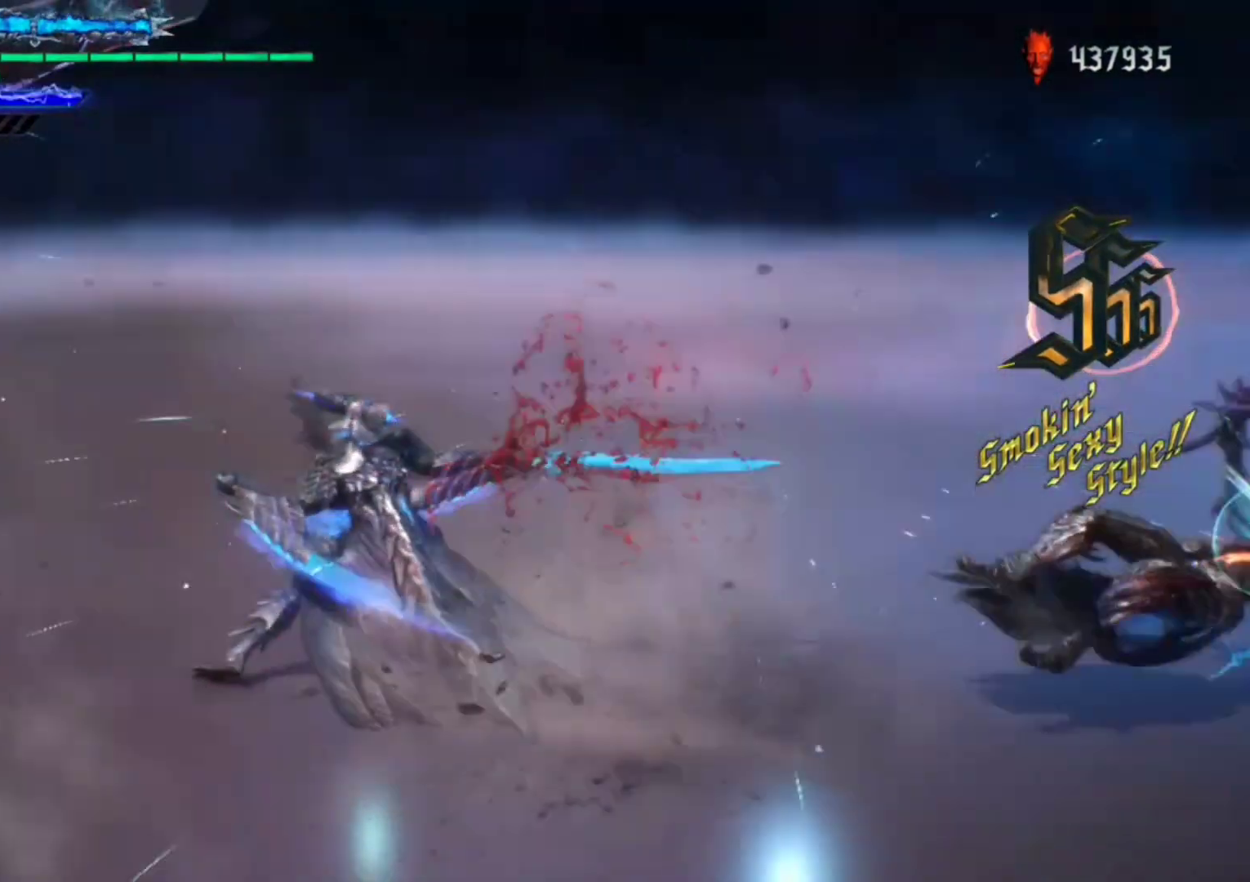
{"buttons": ["R1"], "left_stick": "center", "right_stick": "center", "events": [[83, "left_stick", "left"], [183, "X", "down"], [183, "left_stick", "center"], [250, "X", "up"]]}
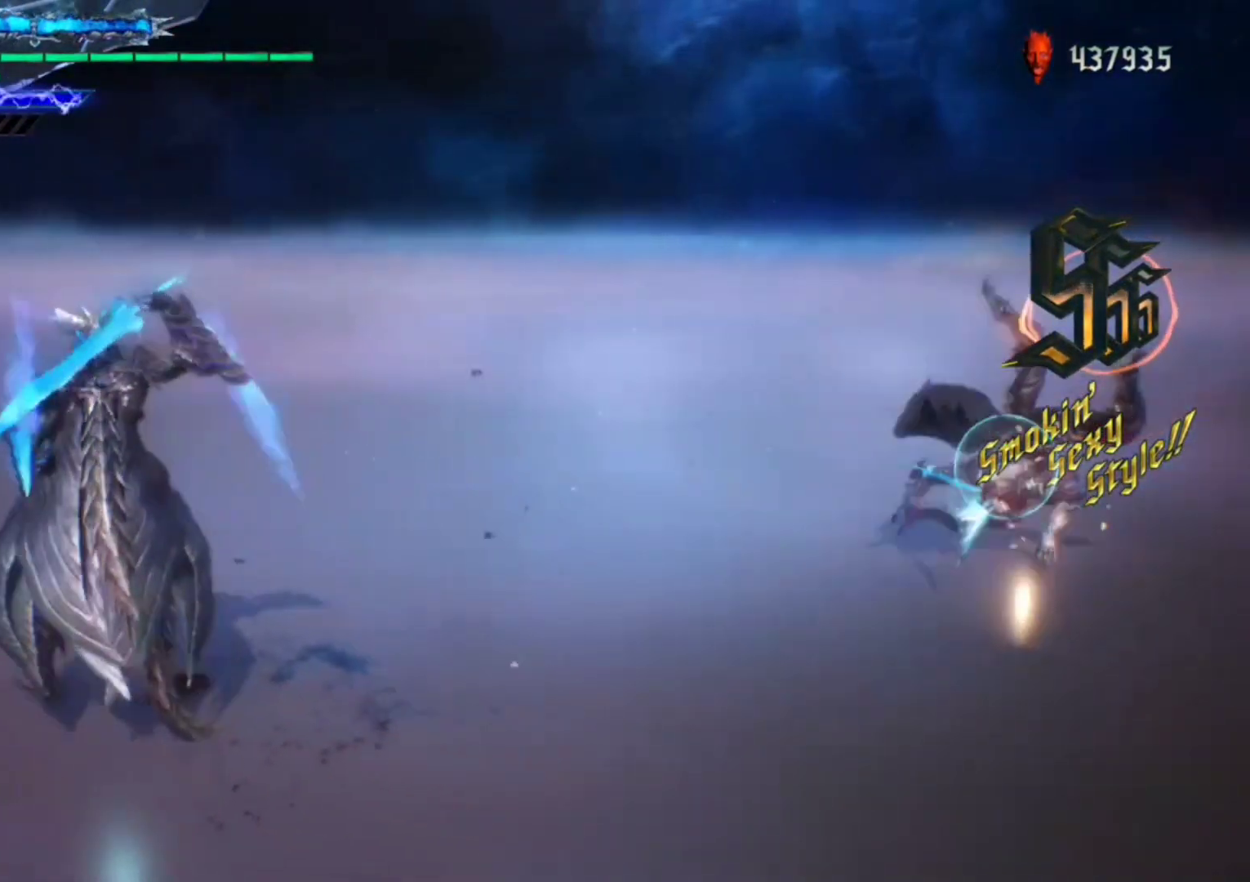
{"buttons": ["R1"], "left_stick": "center", "right_stick": "down-right", "events": [[117, "right_stick", "down-right"]]}
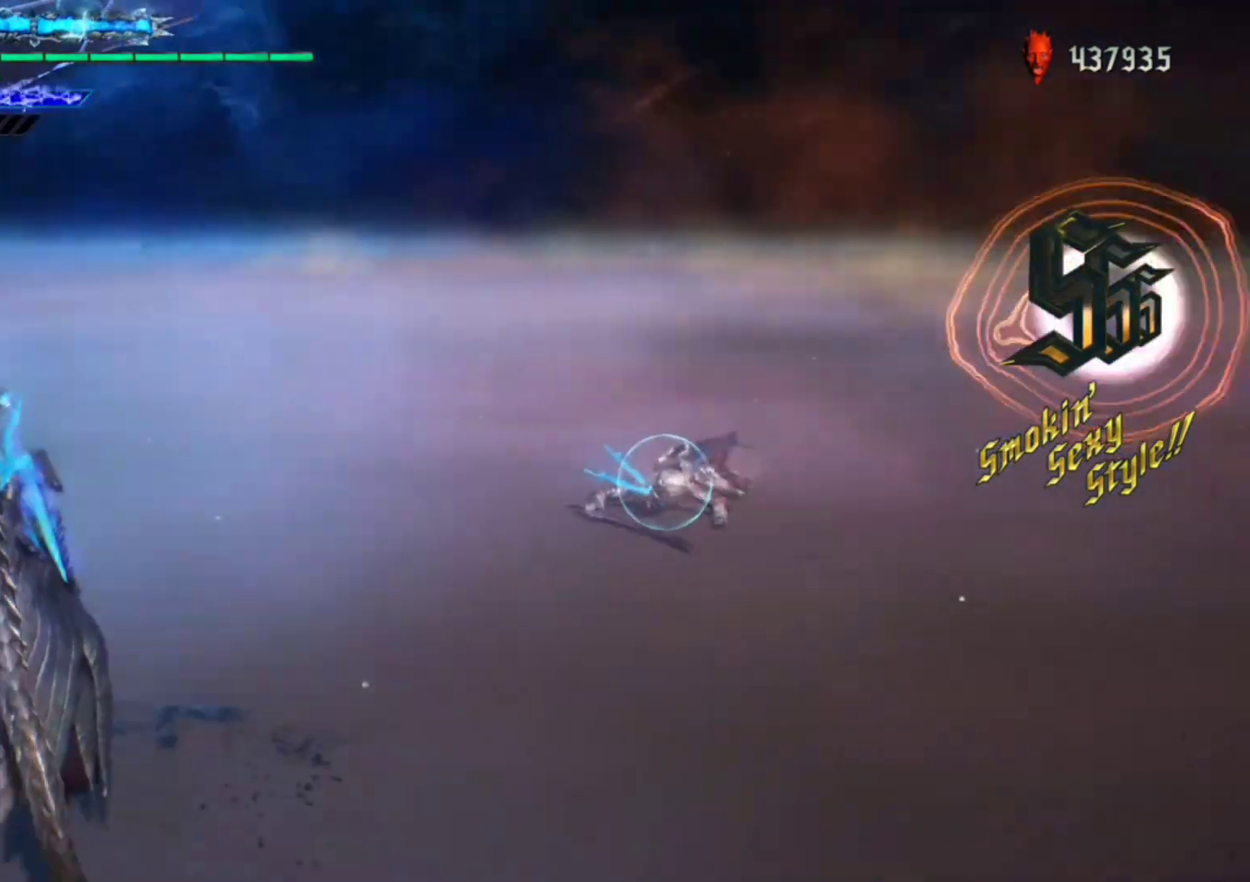
{"buttons": ["SELECT"], "left_stick": "center", "right_stick": "center", "events": [[17, "left_stick", "up"], [50, "right_stick", "center"], [217, "R1", "up"], [217, "left_stick", "center"], [417, "SELECT", "down"]]}
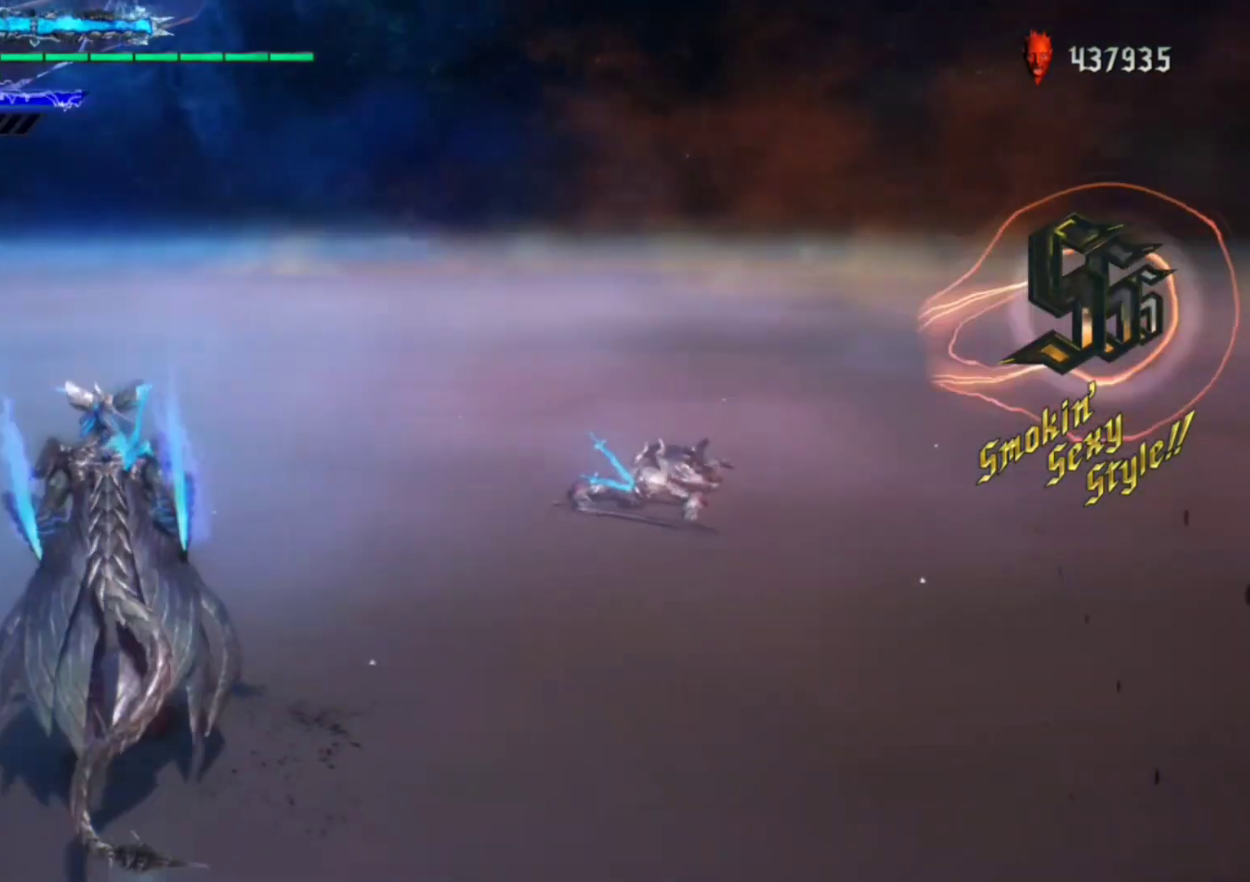
{"buttons": [], "left_stick": "center", "right_stick": "down-right", "events": [[50, "SELECT", "up"], [50, "right_stick", "down-right"]]}
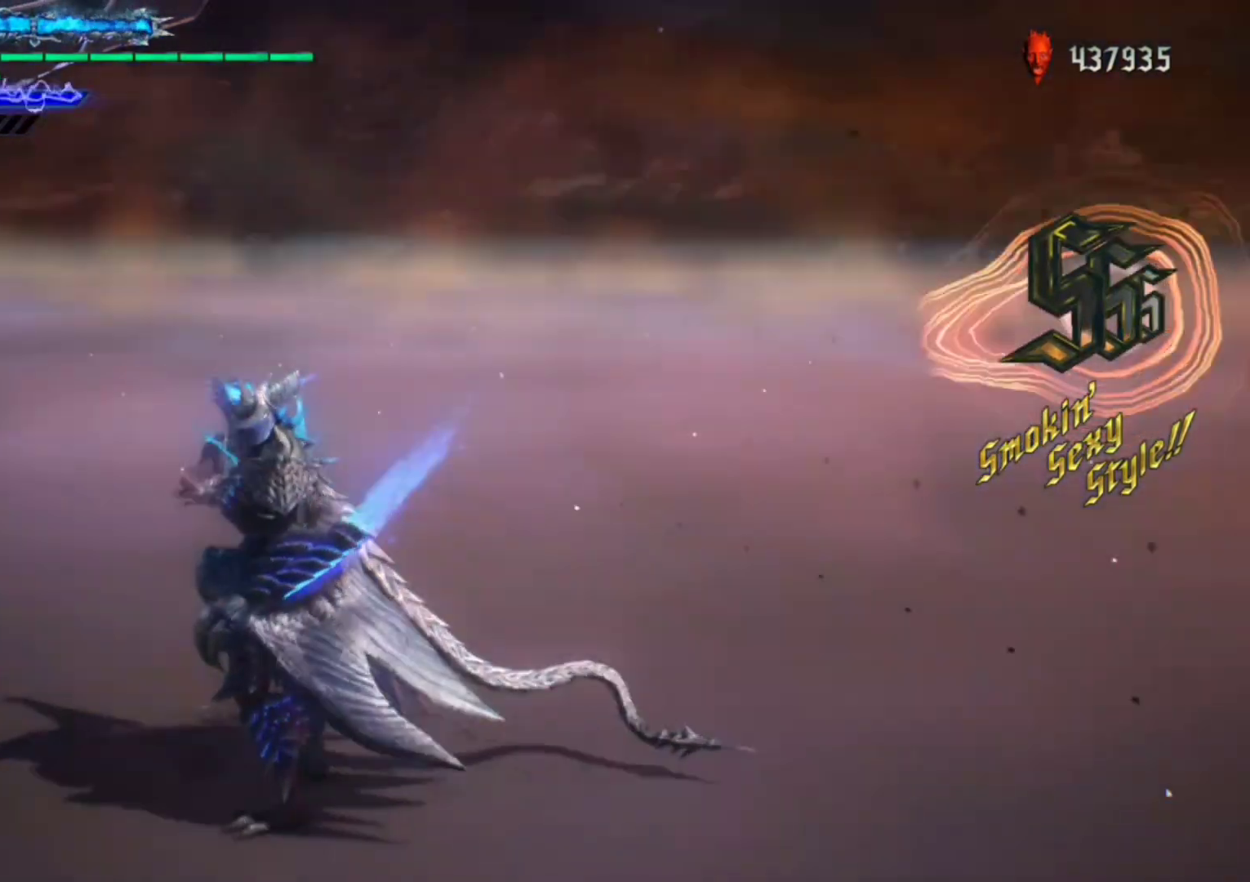
{"buttons": [], "left_stick": "center", "right_stick": "center", "events": [[283, "L2", "down"], [417, "L2", "up"], [450, "right_stick", "center"]]}
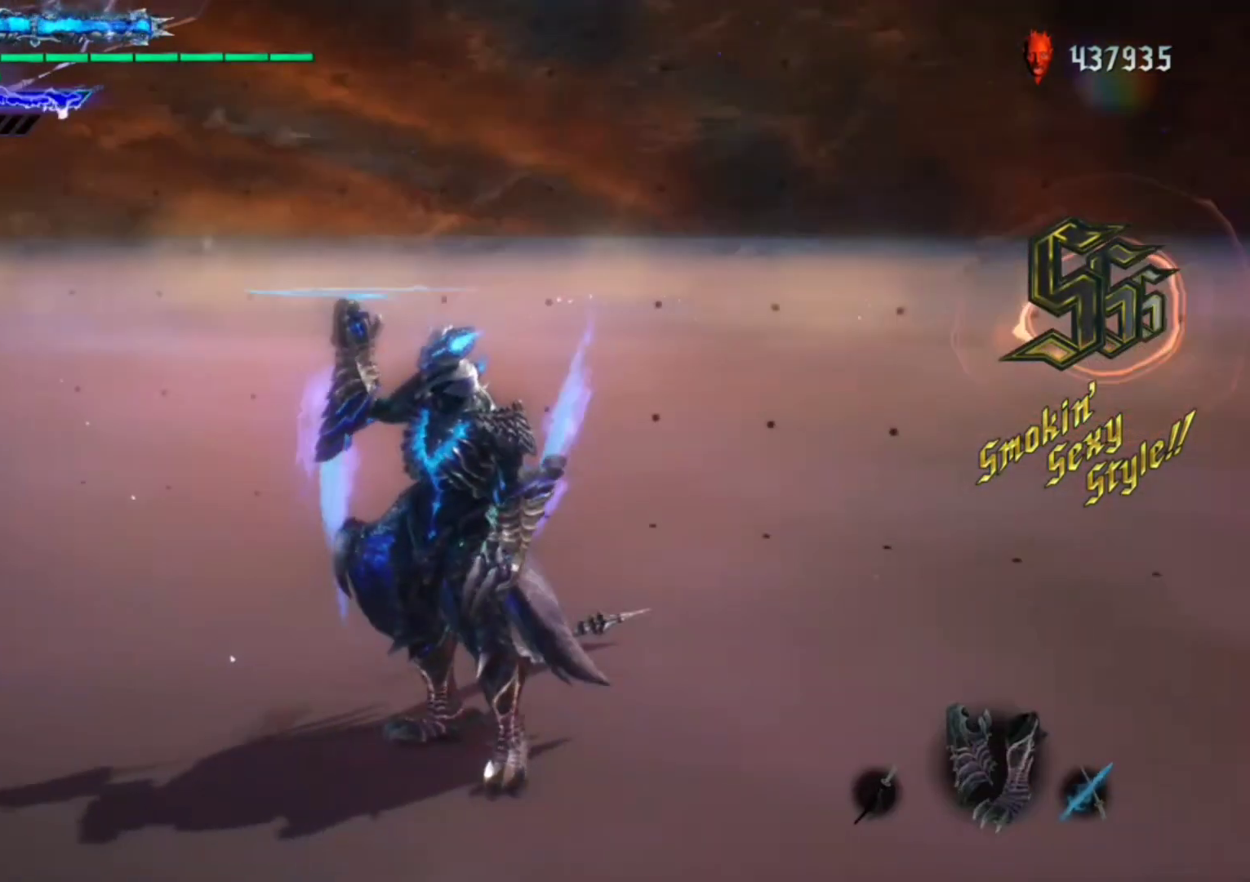
{"buttons": [], "left_stick": "center", "right_stick": "down-left", "events": [[150, "right_stick", "down-left"], [250, "L2", "down"], [383, "L2", "up"]]}
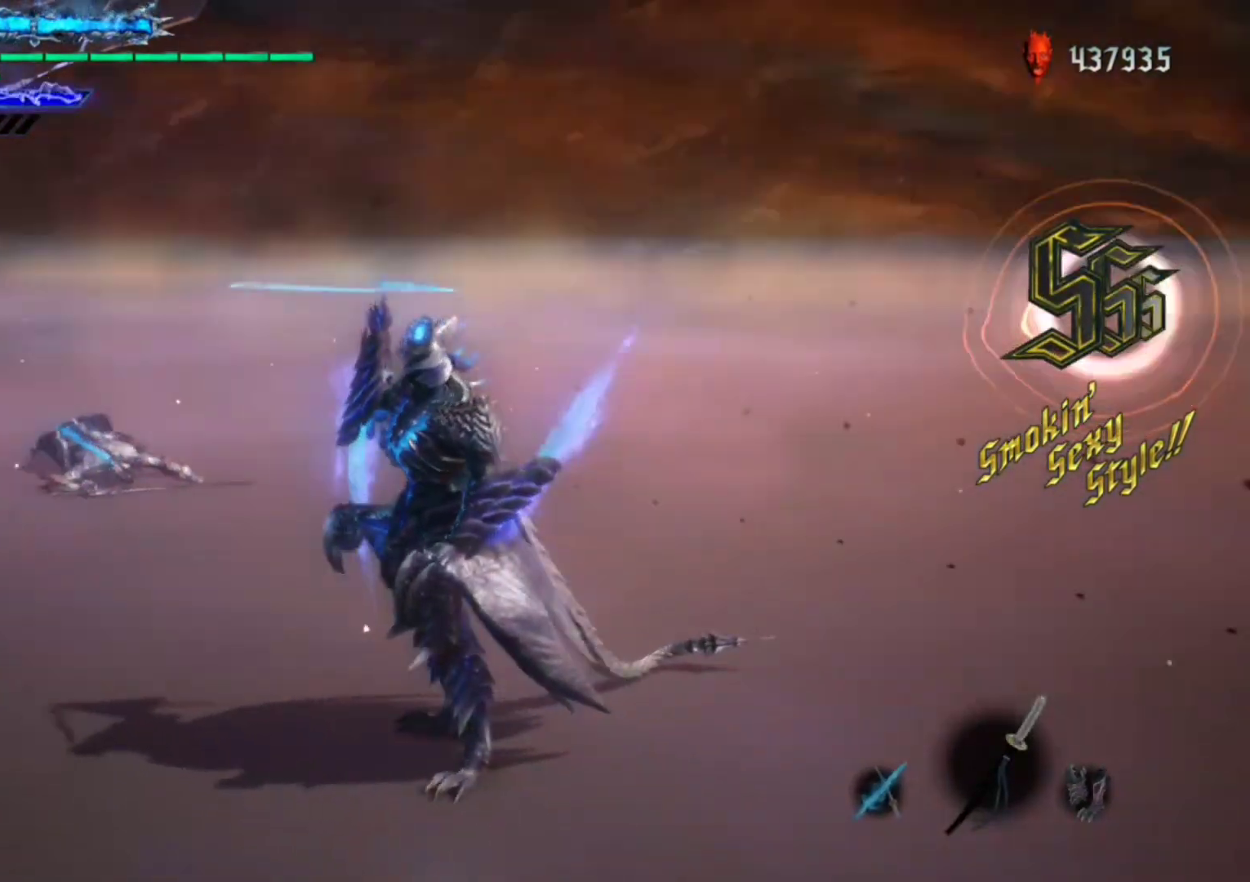
{"buttons": ["R1"], "left_stick": "center", "right_stick": "center", "events": [[50, "R1", "down"], [217, "right_stick", "center"]]}
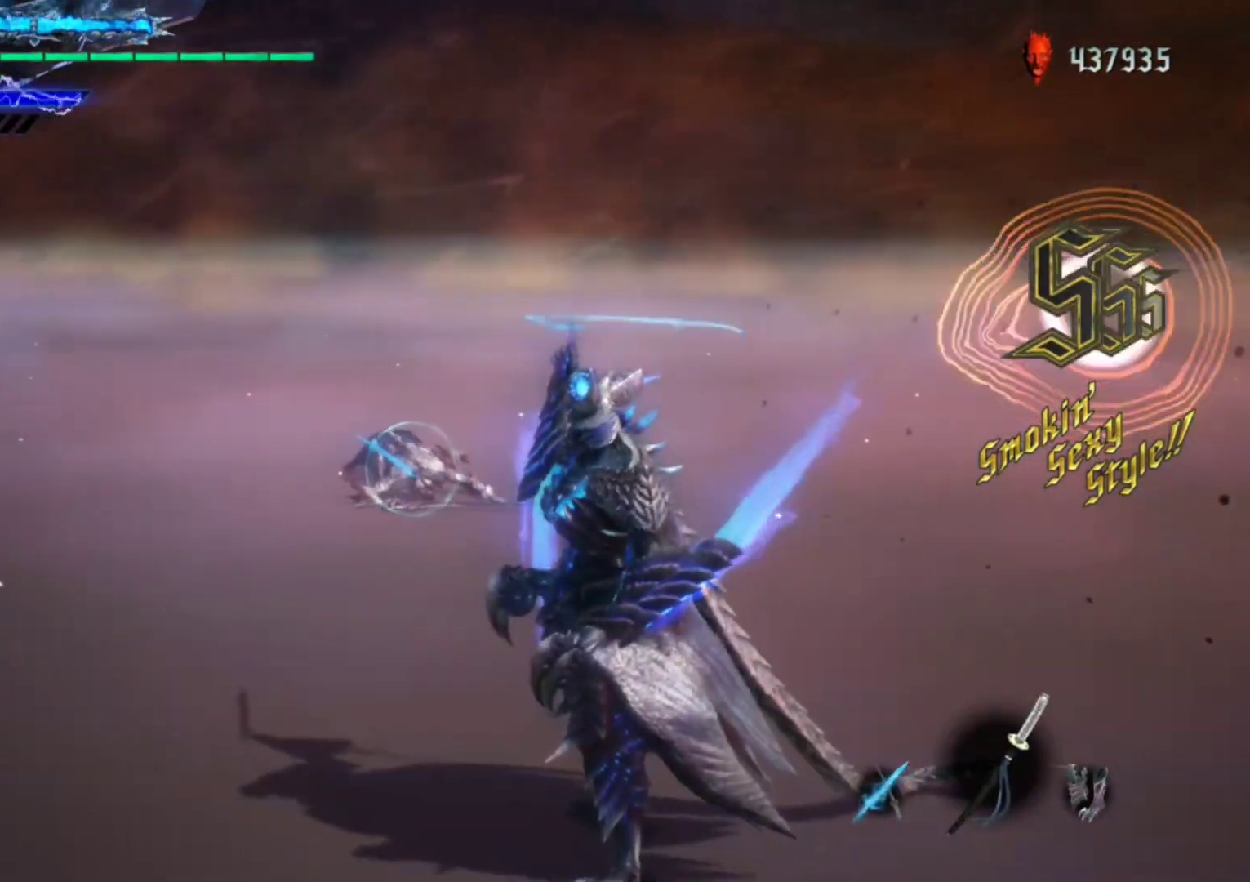
{"buttons": ["R1"], "left_stick": "center", "right_stick": "center", "events": []}
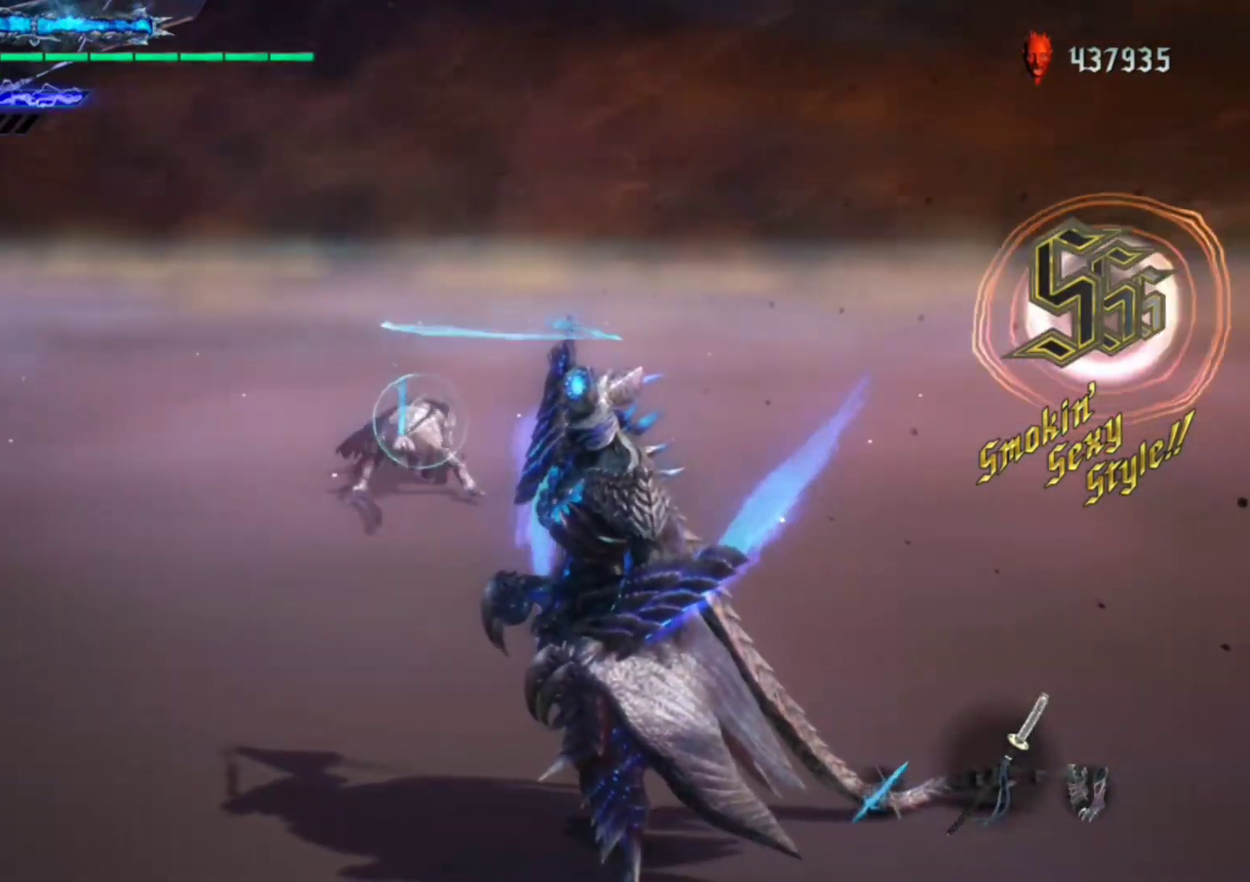
{"buttons": ["X", "R1"], "left_stick": "up", "right_stick": "center", "events": [[17, "right_stick", "down-left"], [283, "left_stick", "down"], [283, "right_stick", "center"], [417, "left_stick", "up"], [483, "X", "down"]]}
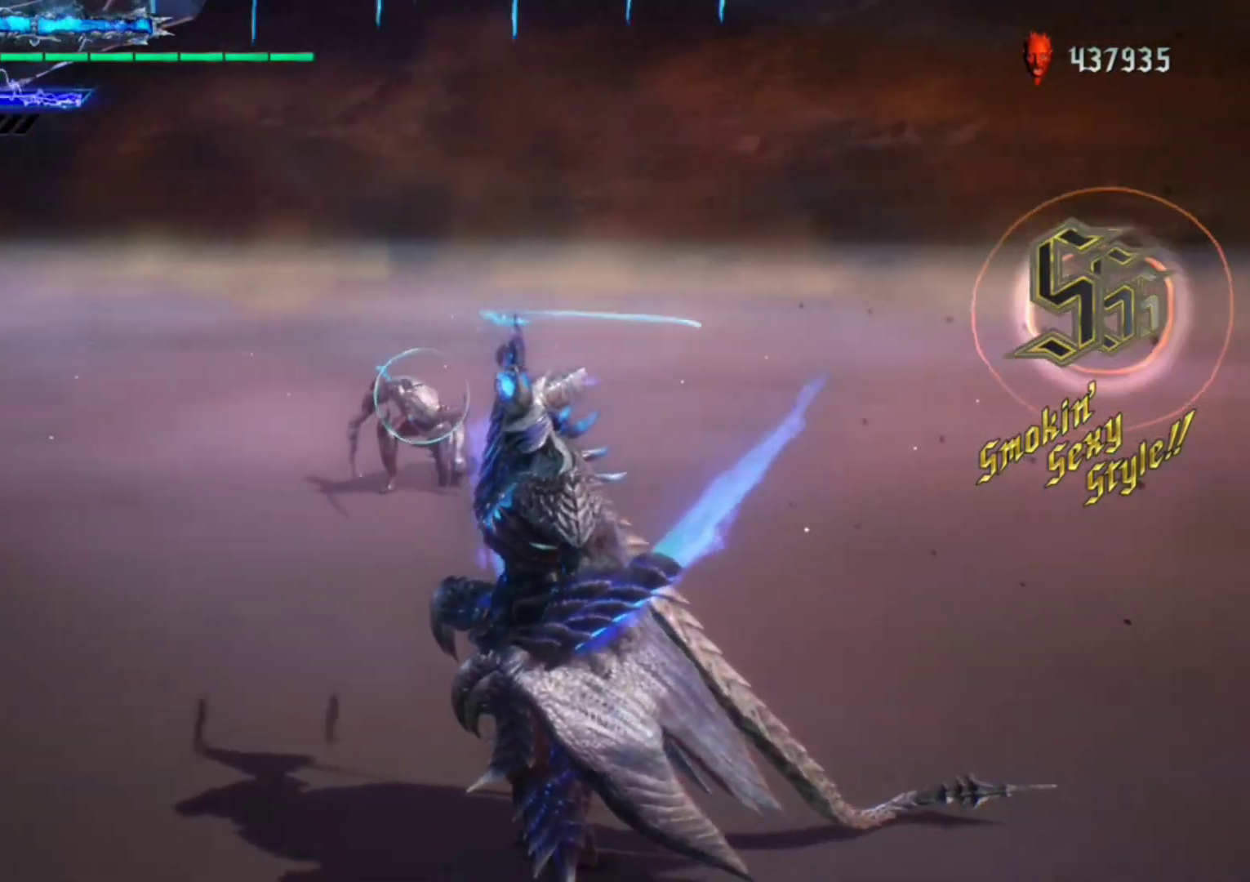
{"buttons": ["R1"], "left_stick": "center", "right_stick": "center", "events": [[50, "X", "up"], [50, "left_stick", "center"]]}
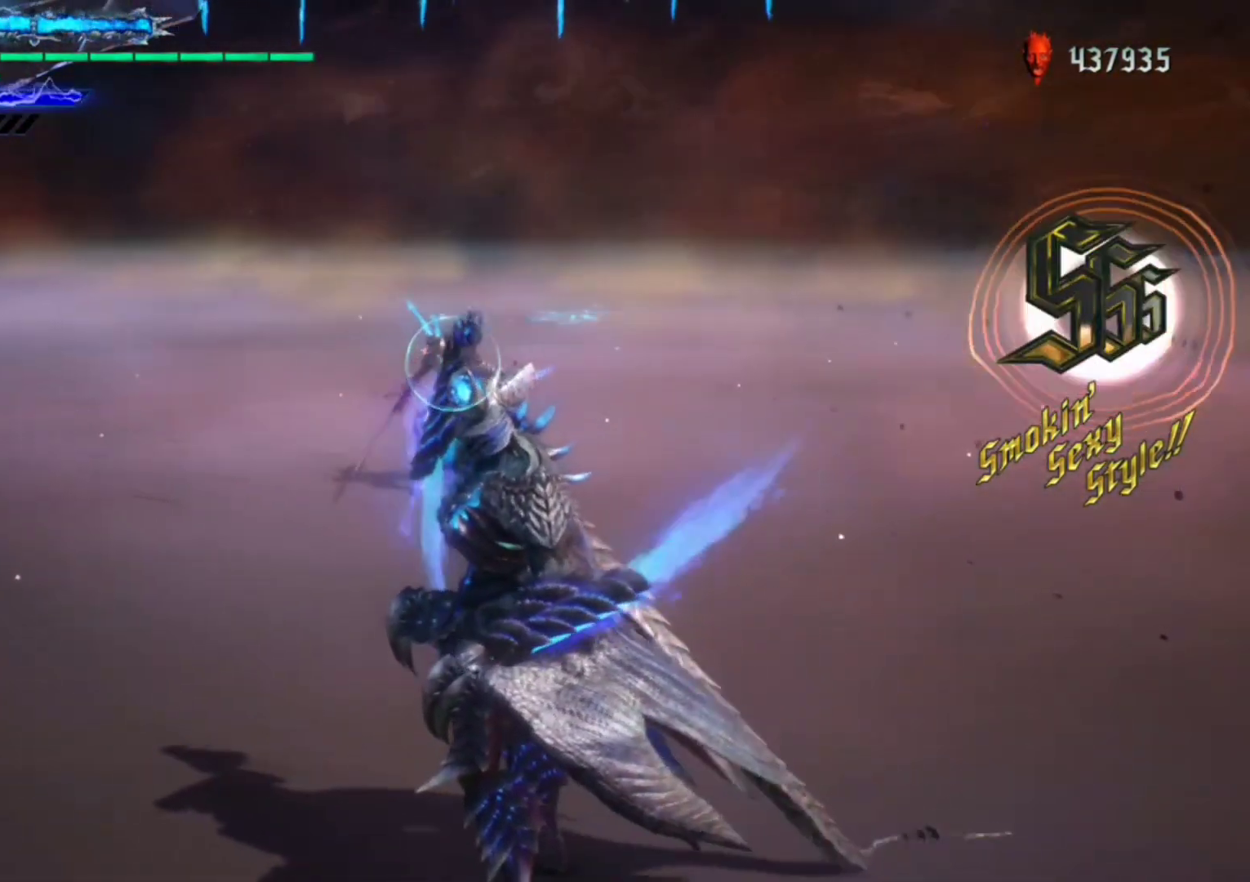
{"buttons": ["L2", "R1"], "left_stick": "center", "right_stick": "center", "events": [[450, "L2", "down"]]}
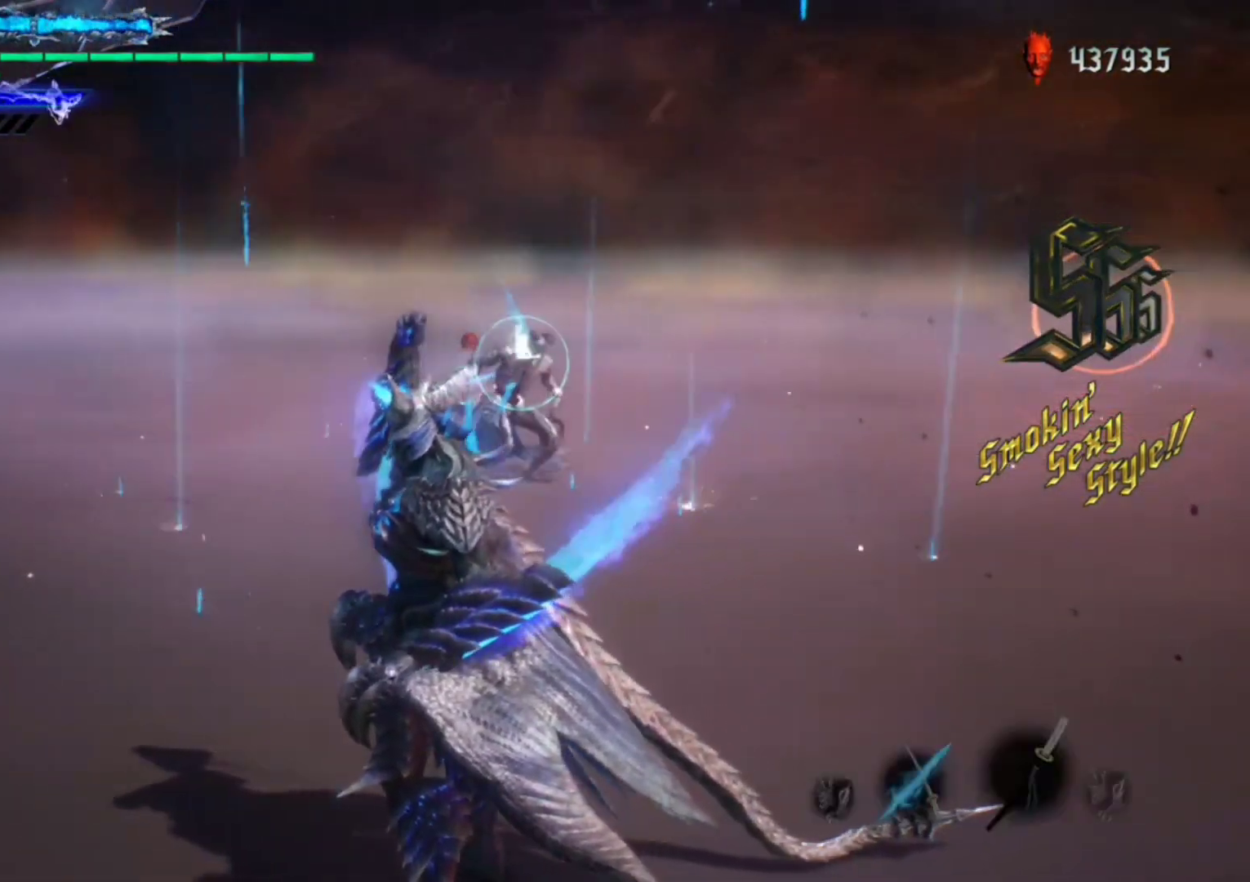
{"buttons": ["B", "Y", "R1"], "left_stick": "up", "right_stick": "center", "events": [[50, "left_stick", "up"], [83, "L2", "up"], [117, "left_stick", "center"], [217, "left_stick", "up"], [383, "B", "down"], [383, "Y", "down"]]}
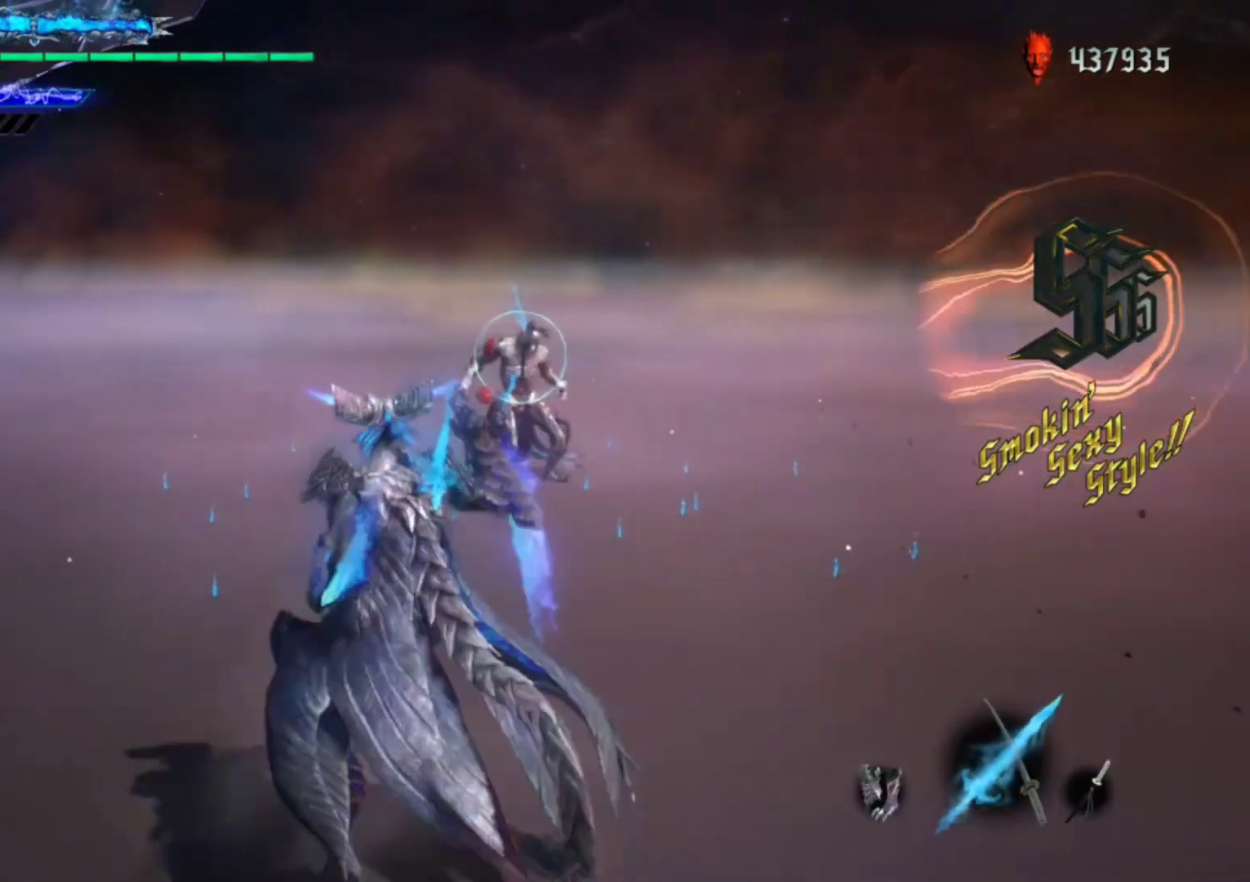
{"buttons": ["R1"], "left_stick": "center", "right_stick": "center", "events": [[50, "Y", "up"], [50, "left_stick", "center"], [83, "B", "up"]]}
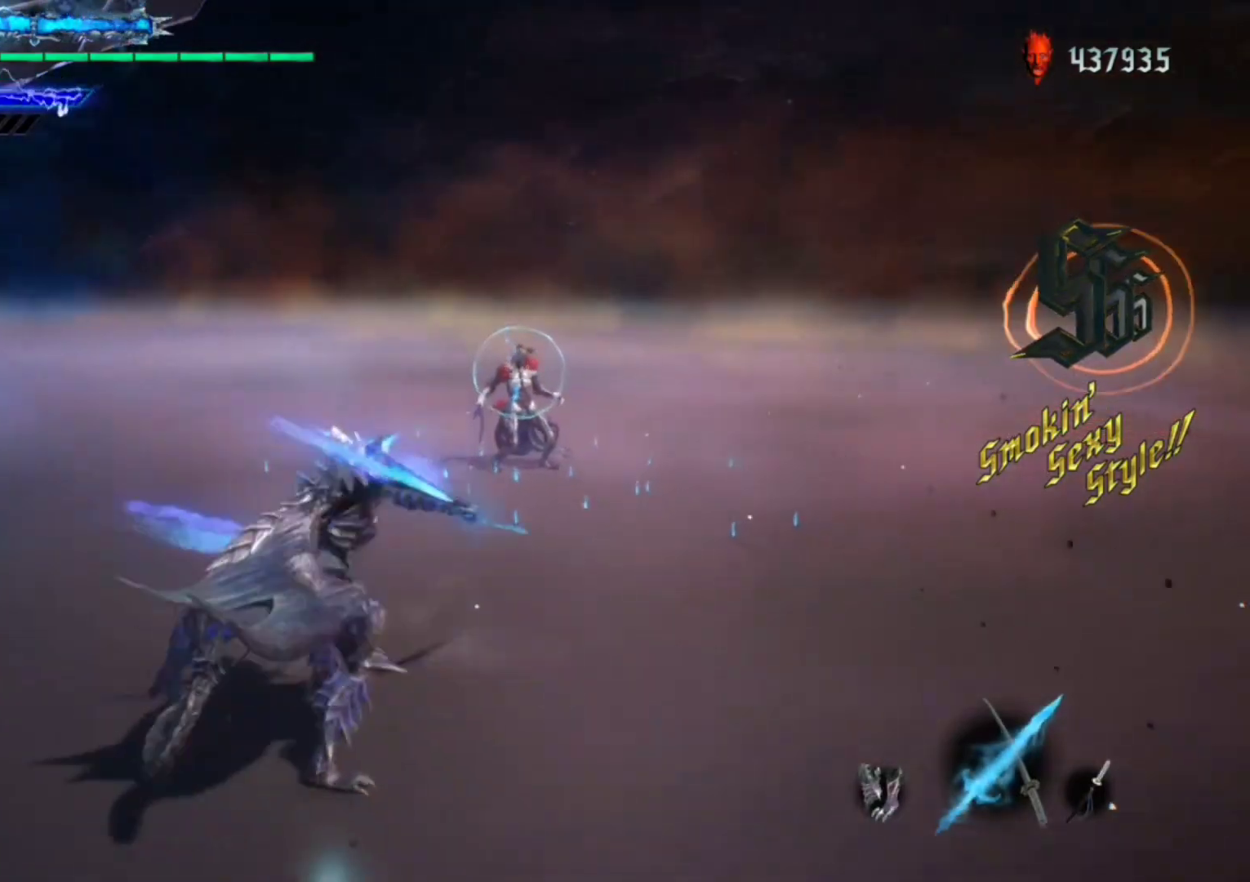
{"buttons": ["R1"], "left_stick": "center", "right_stick": "center", "events": []}
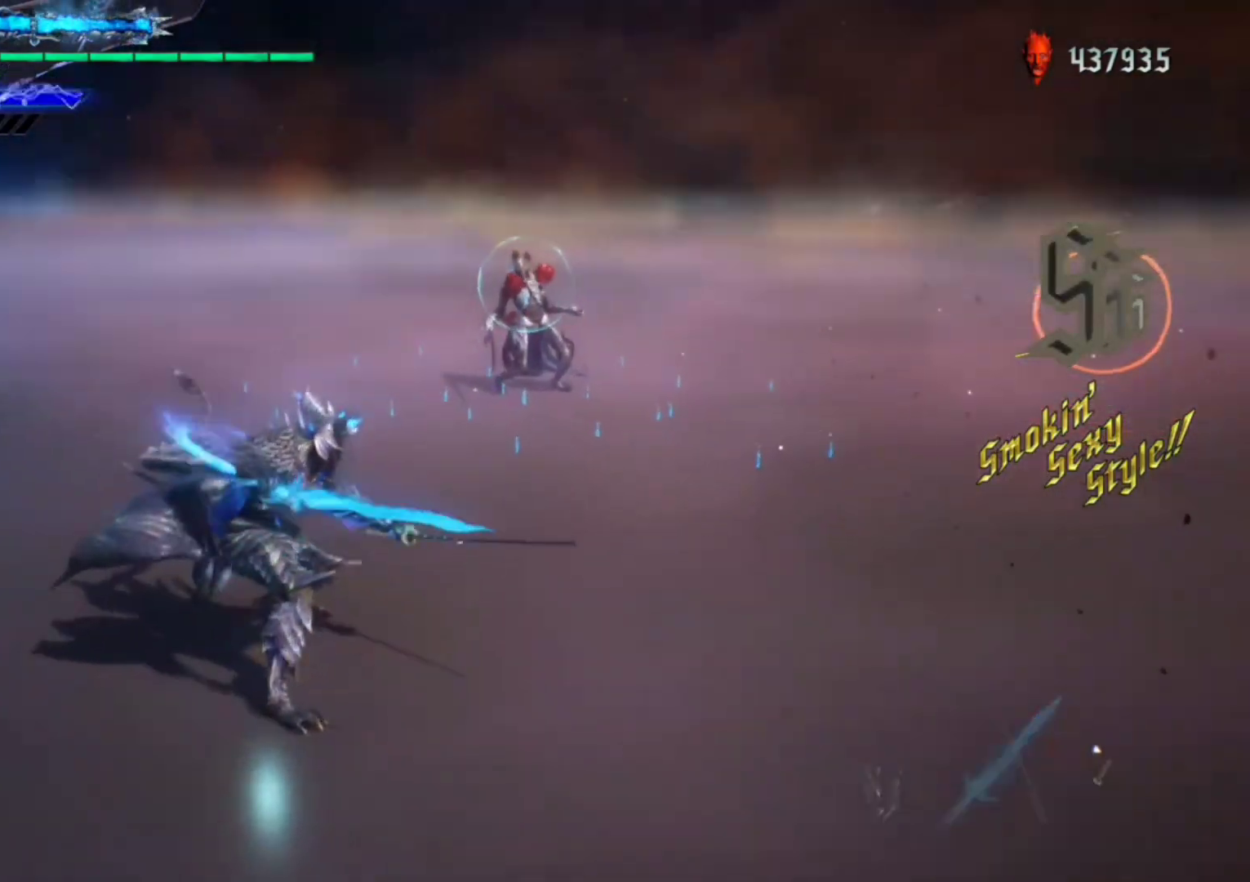
{"buttons": ["R1"], "left_stick": "center", "right_stick": "center", "events": []}
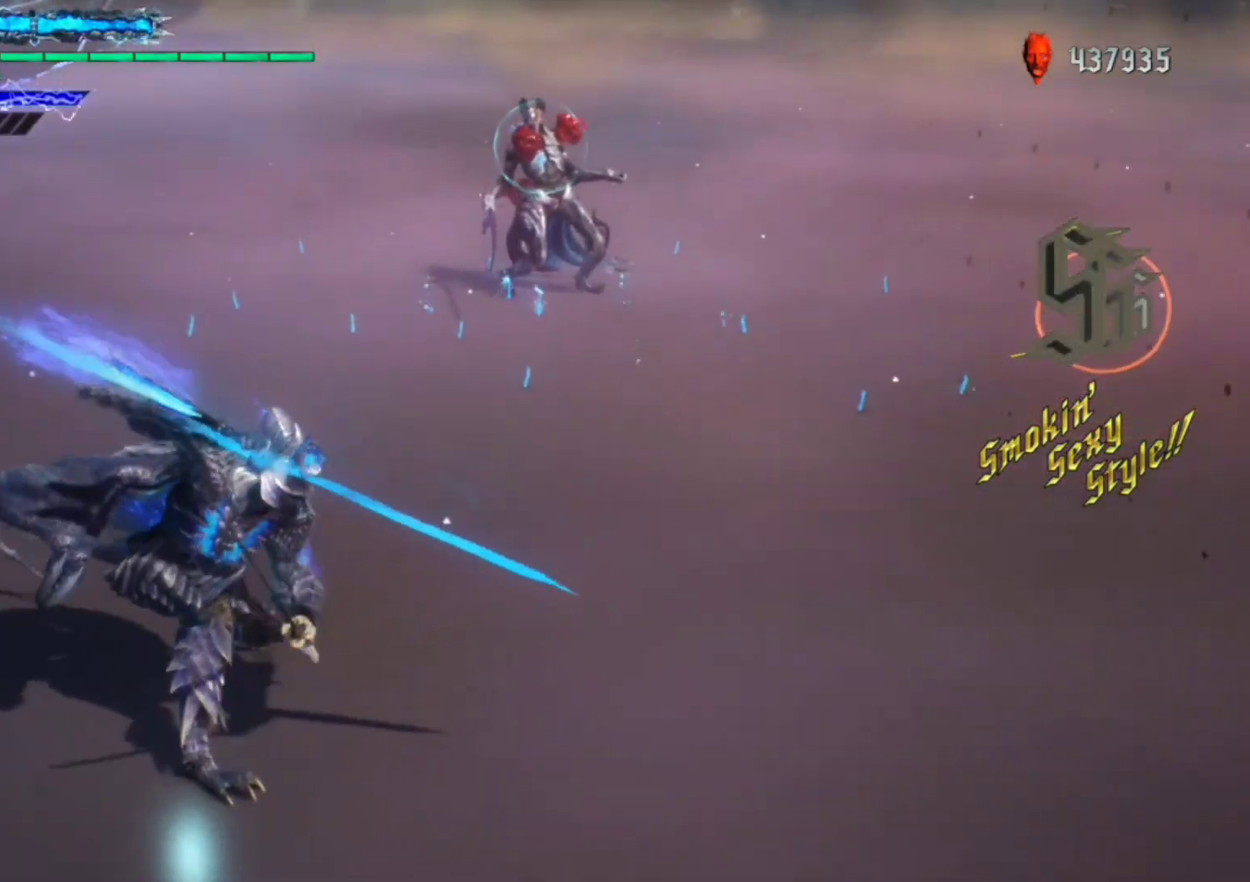
{"buttons": ["R1"], "left_stick": "up", "right_stick": "center", "events": [[83, "left_stick", "up"], [117, "L1", "down"], [250, "L1", "up"]]}
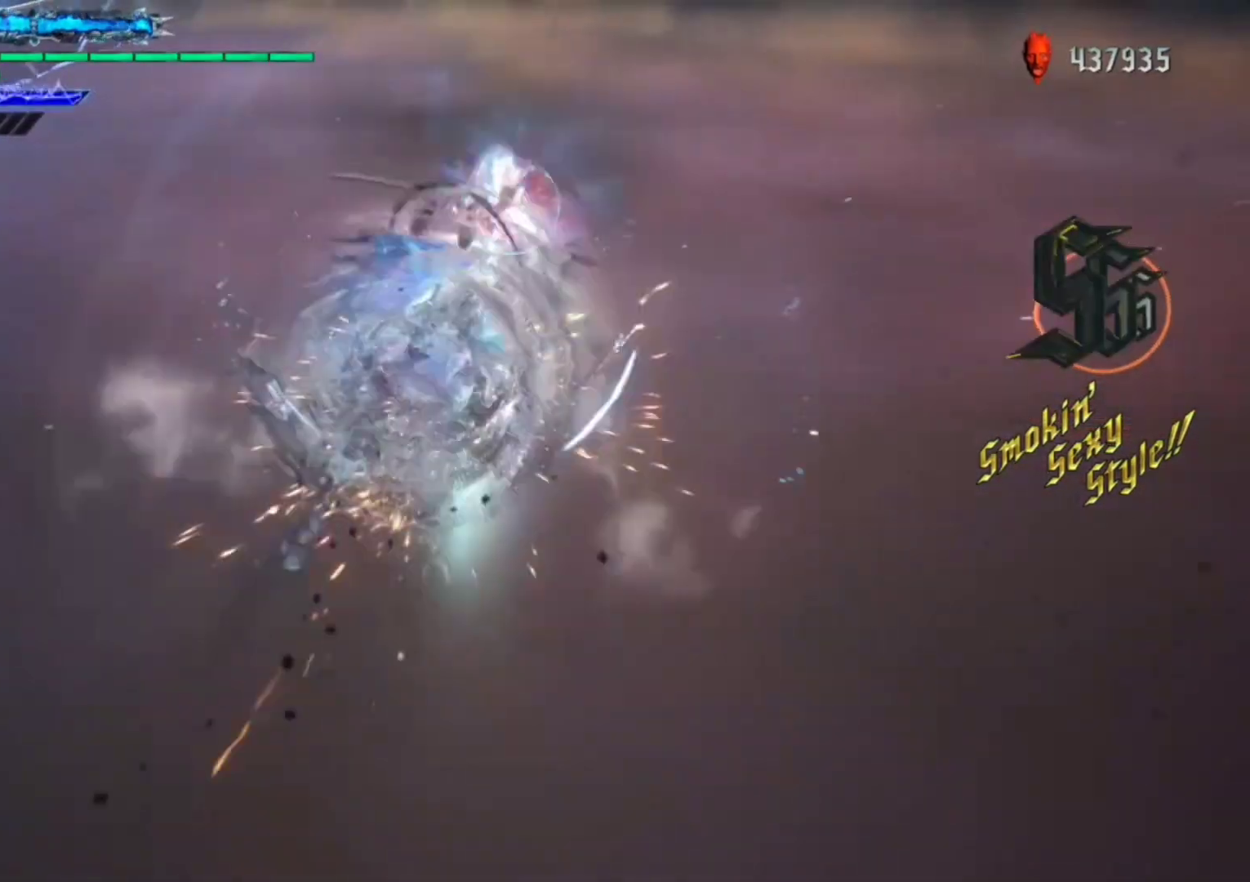
{"buttons": ["R1"], "left_stick": "up", "right_stick": "center", "events": []}
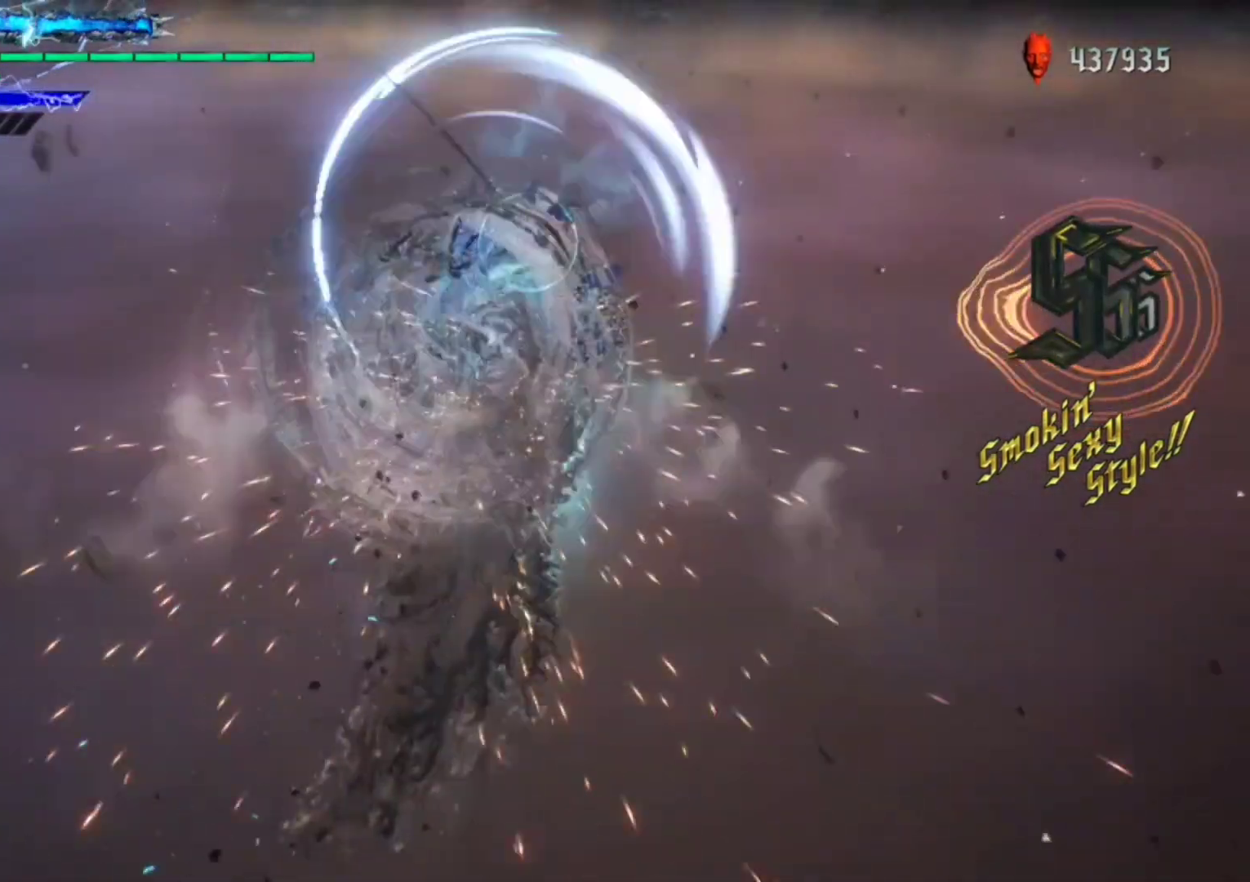
{"buttons": ["R1"], "left_stick": "up", "right_stick": "center", "events": []}
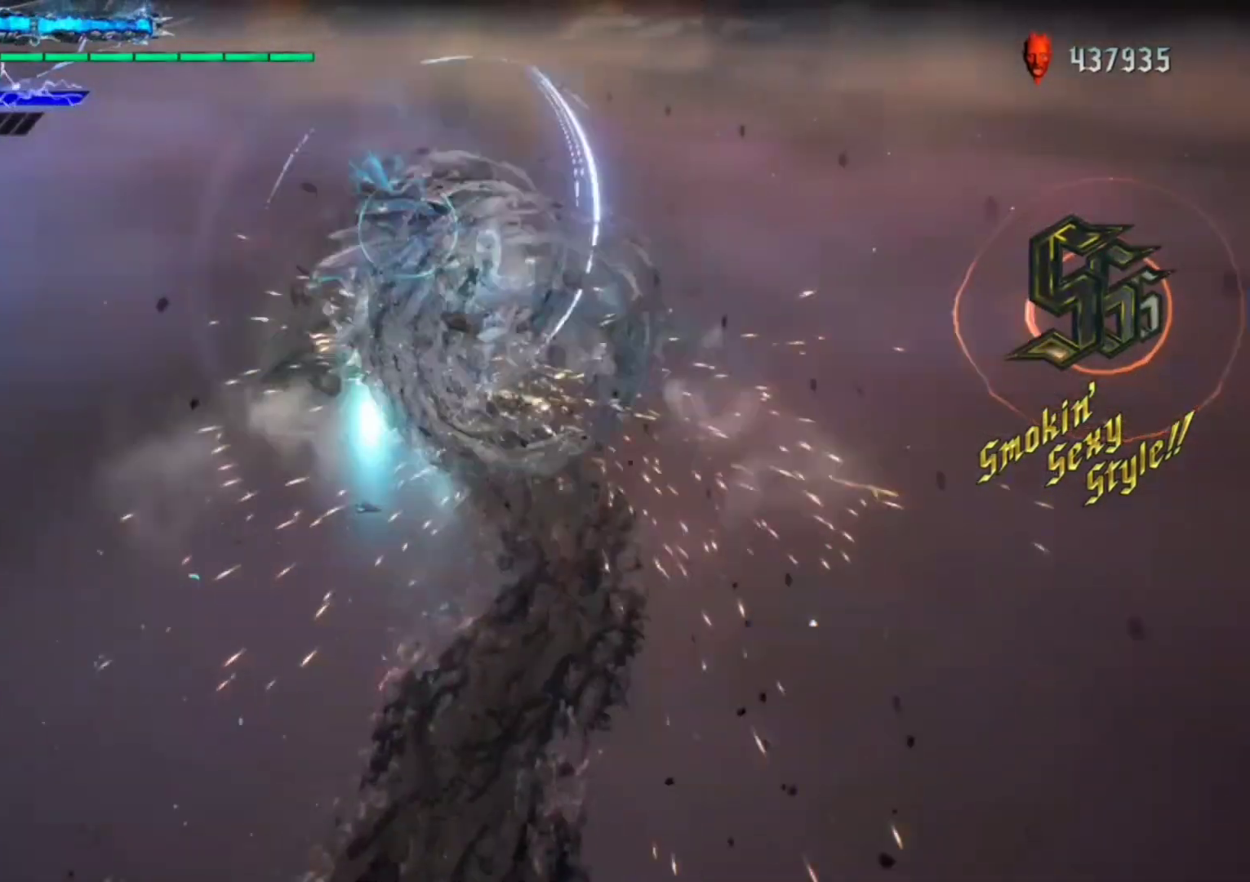
{"buttons": ["R1"], "left_stick": "up", "right_stick": "center", "events": []}
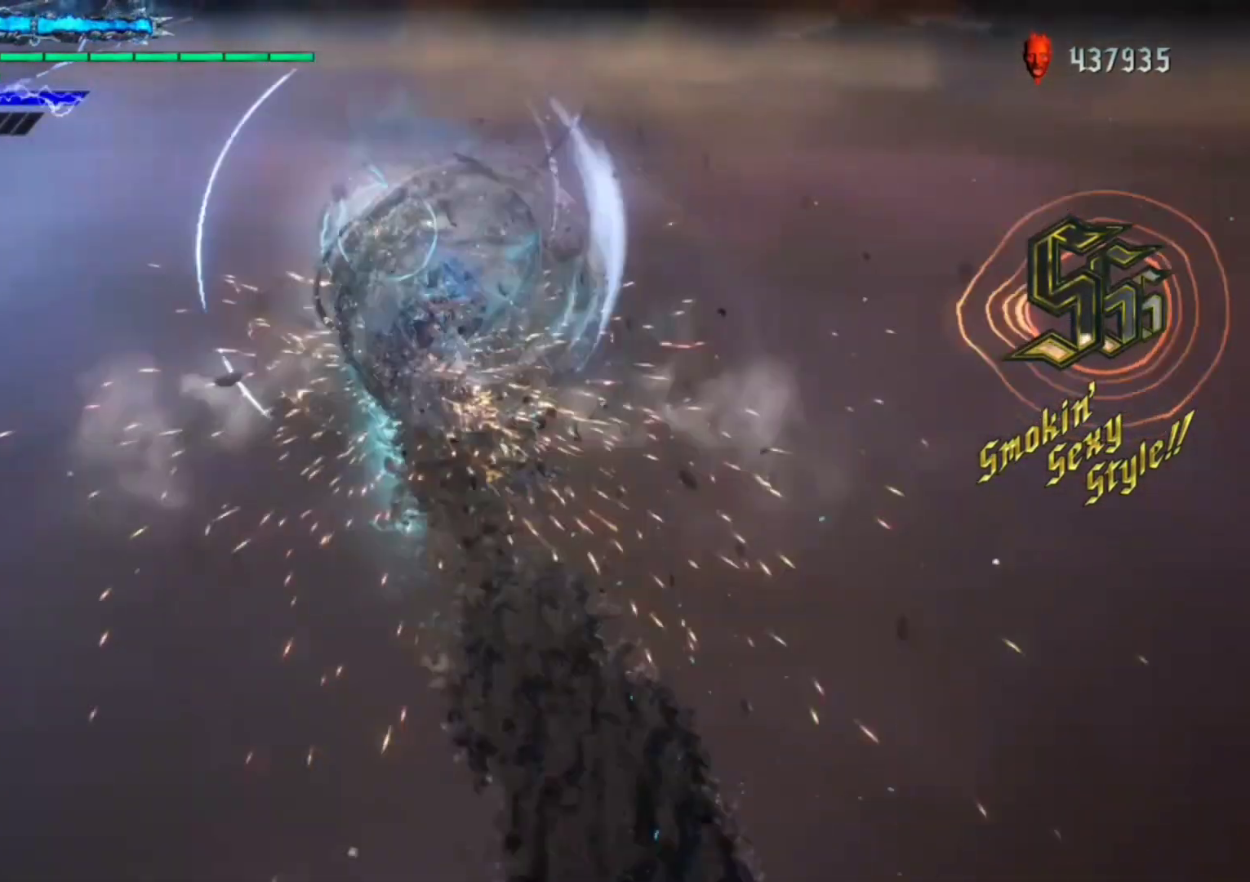
{"buttons": ["R1"], "left_stick": "up", "right_stick": "center", "events": []}
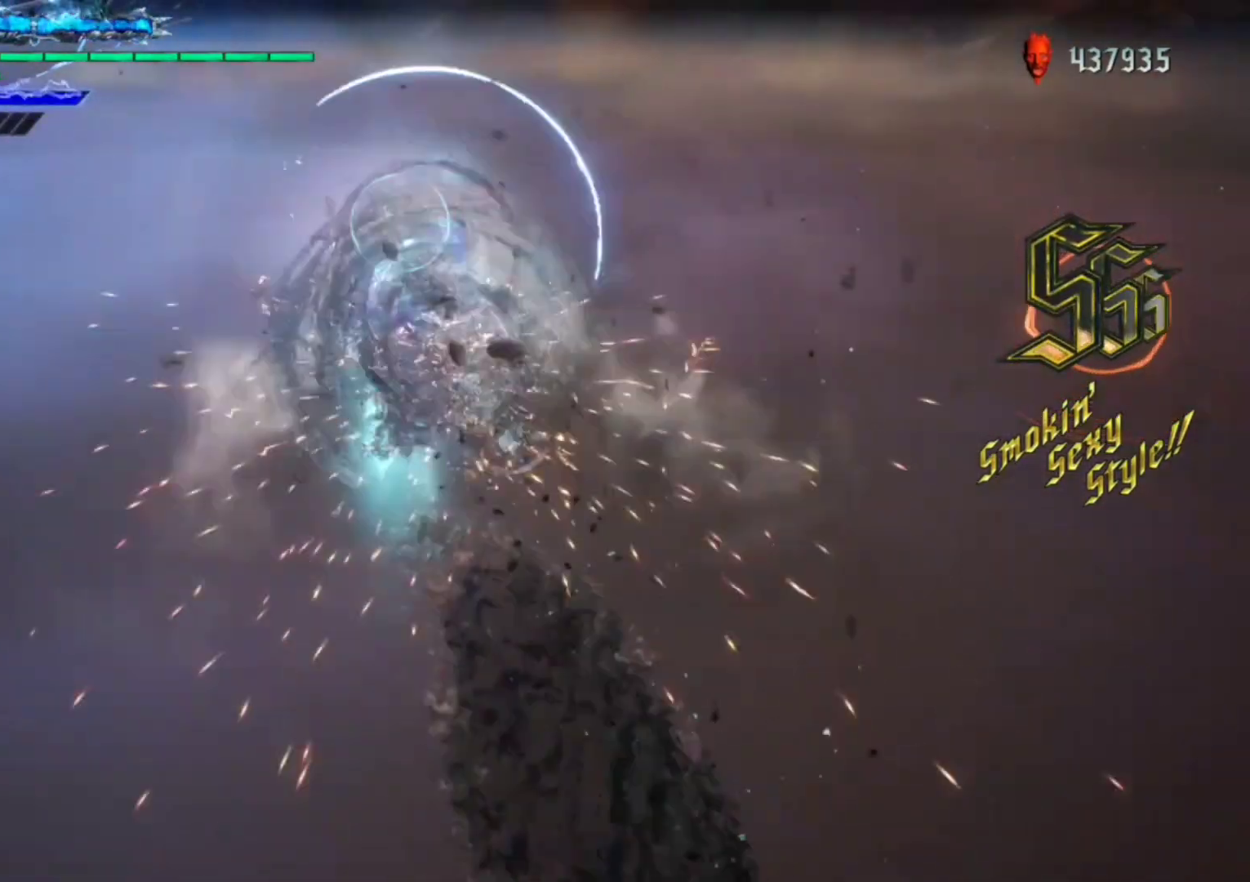
{"buttons": ["R1"], "left_stick": "up", "right_stick": "center", "events": []}
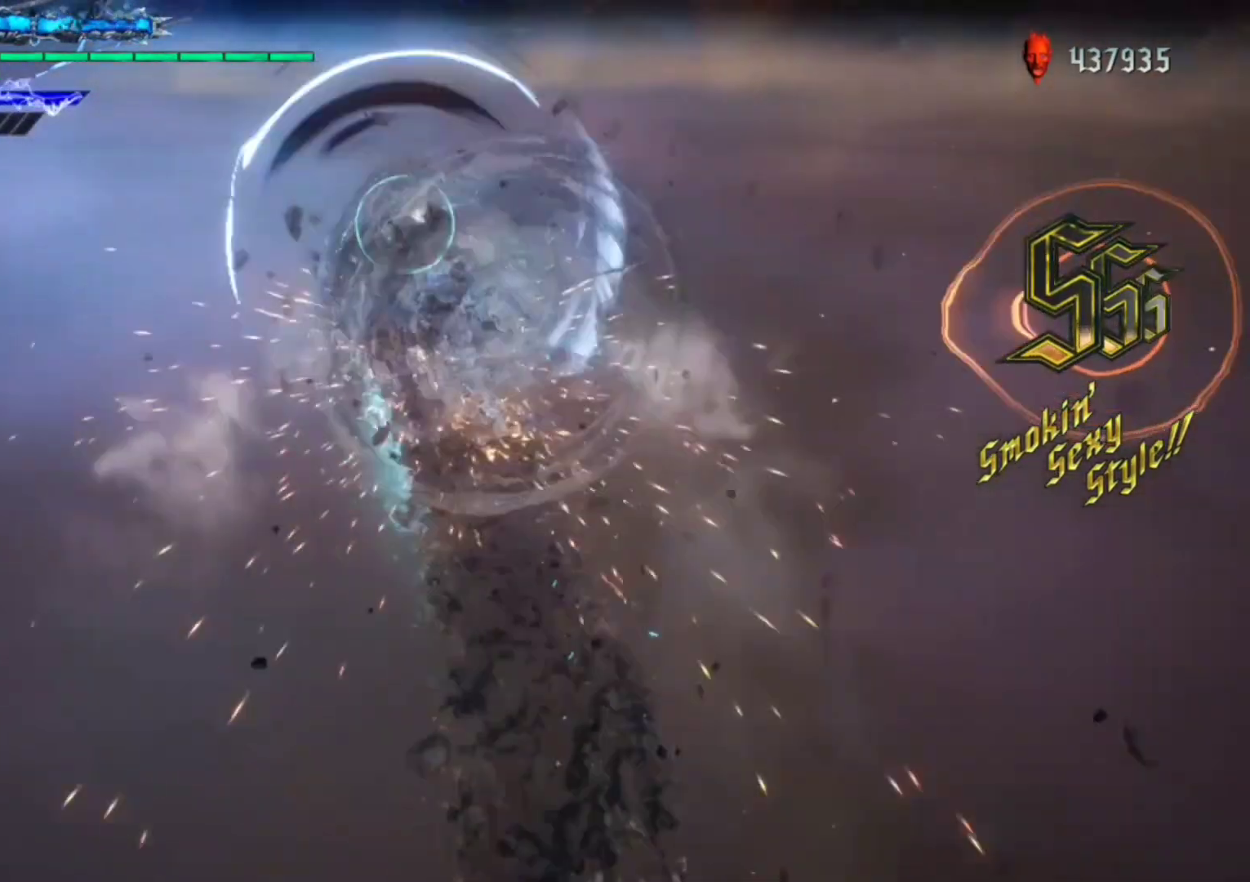
{"buttons": ["R1"], "left_stick": "up", "right_stick": "down-left", "events": [[350, "right_stick", "down-left"]]}
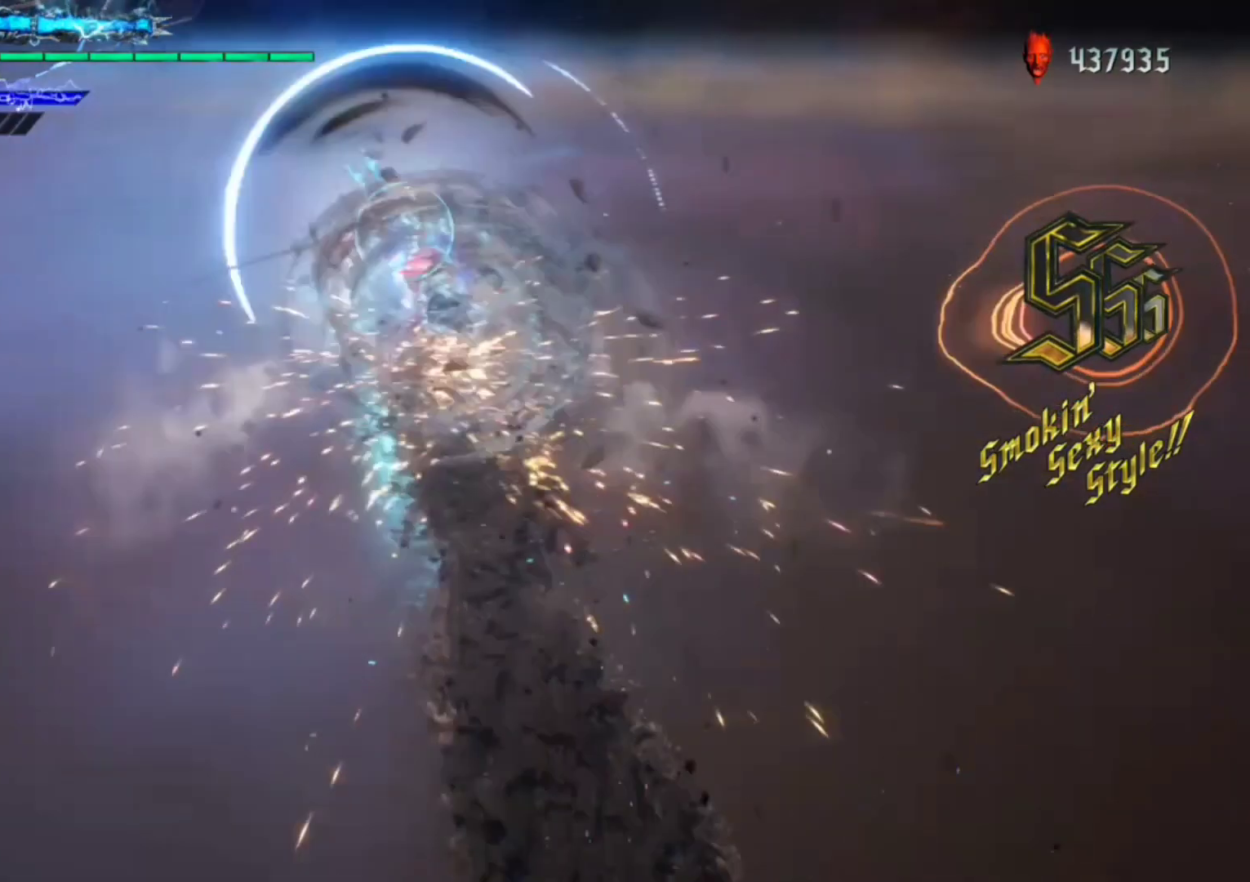
{"buttons": ["R1"], "left_stick": "up", "right_stick": "down-left", "events": []}
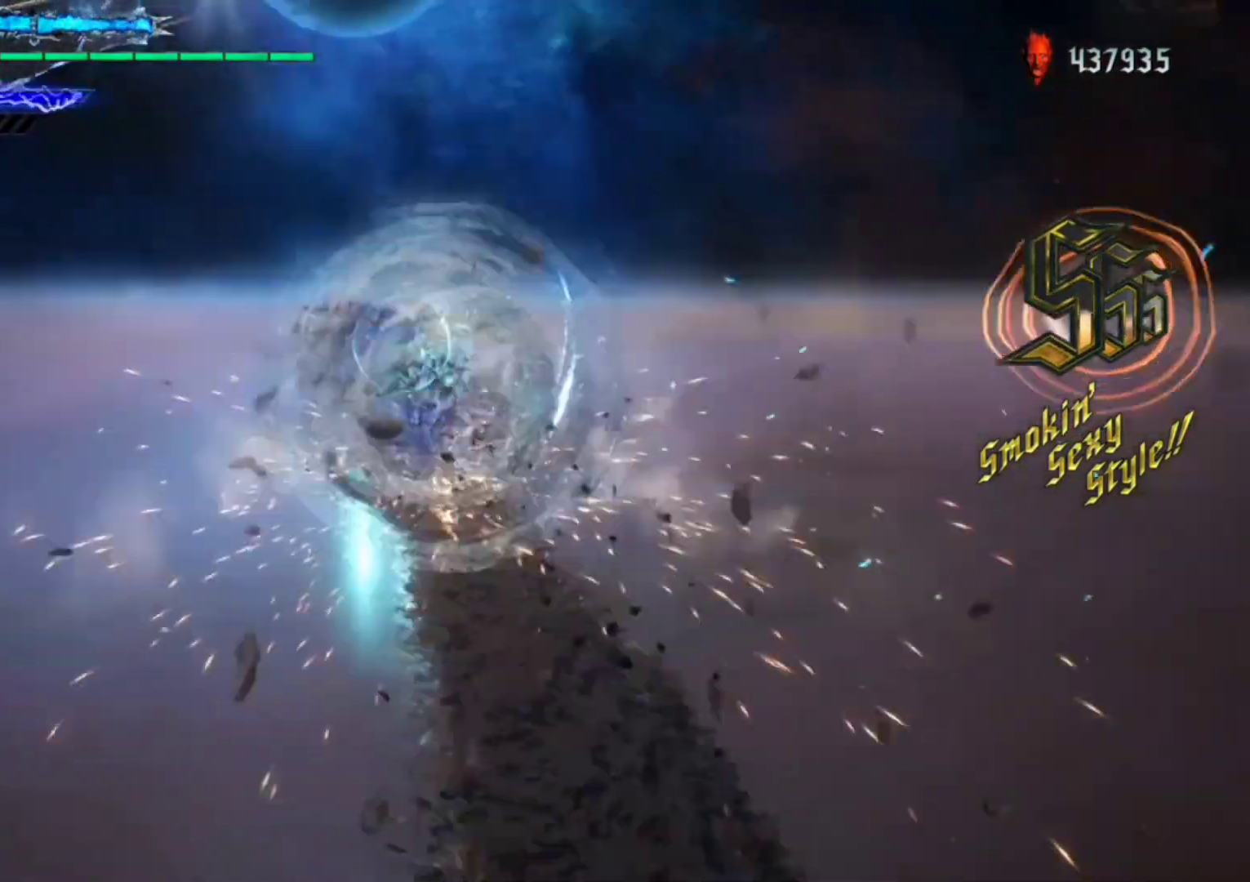
{"buttons": ["R1"], "left_stick": "up", "right_stick": "center", "events": [[233, "right_stick", "center"]]}
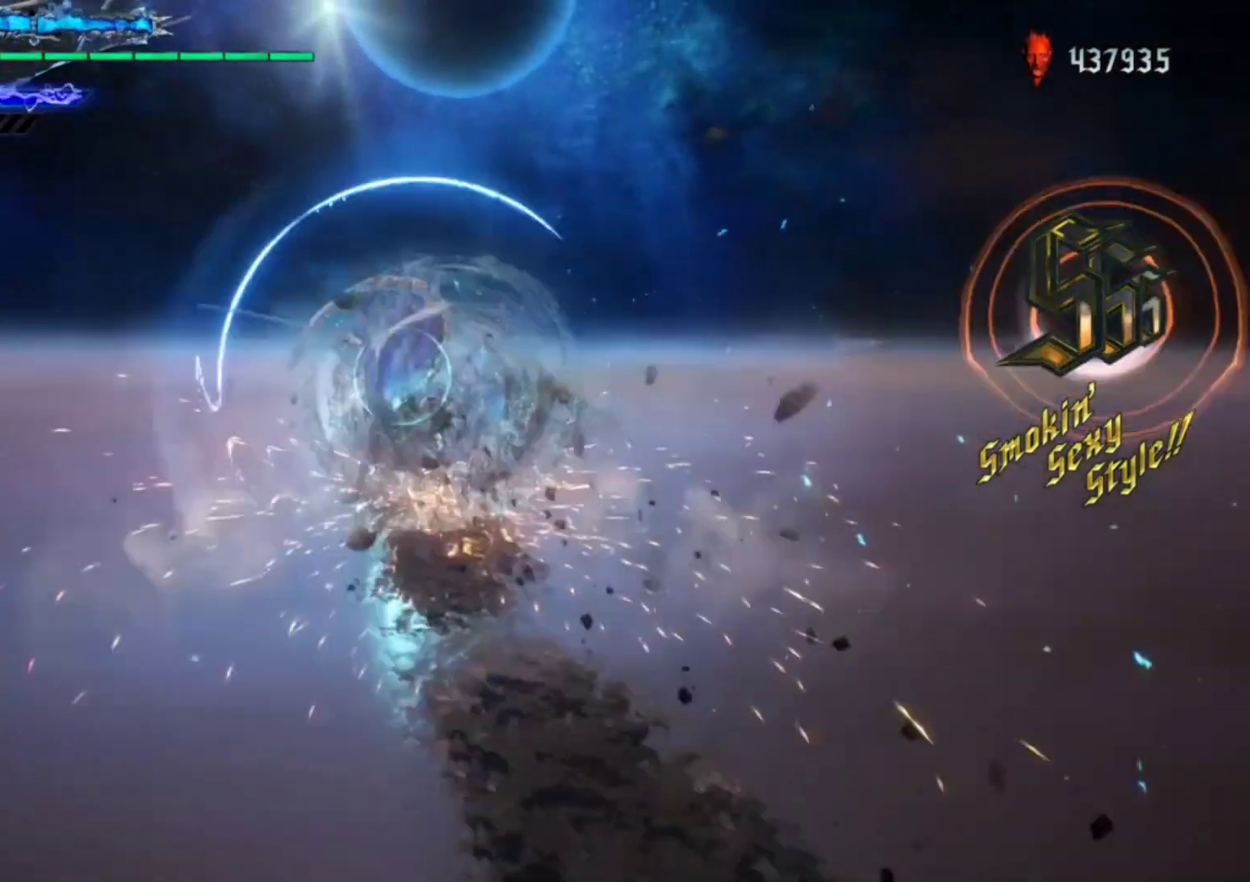
{"buttons": ["R1"], "left_stick": "up", "right_stick": "center", "events": []}
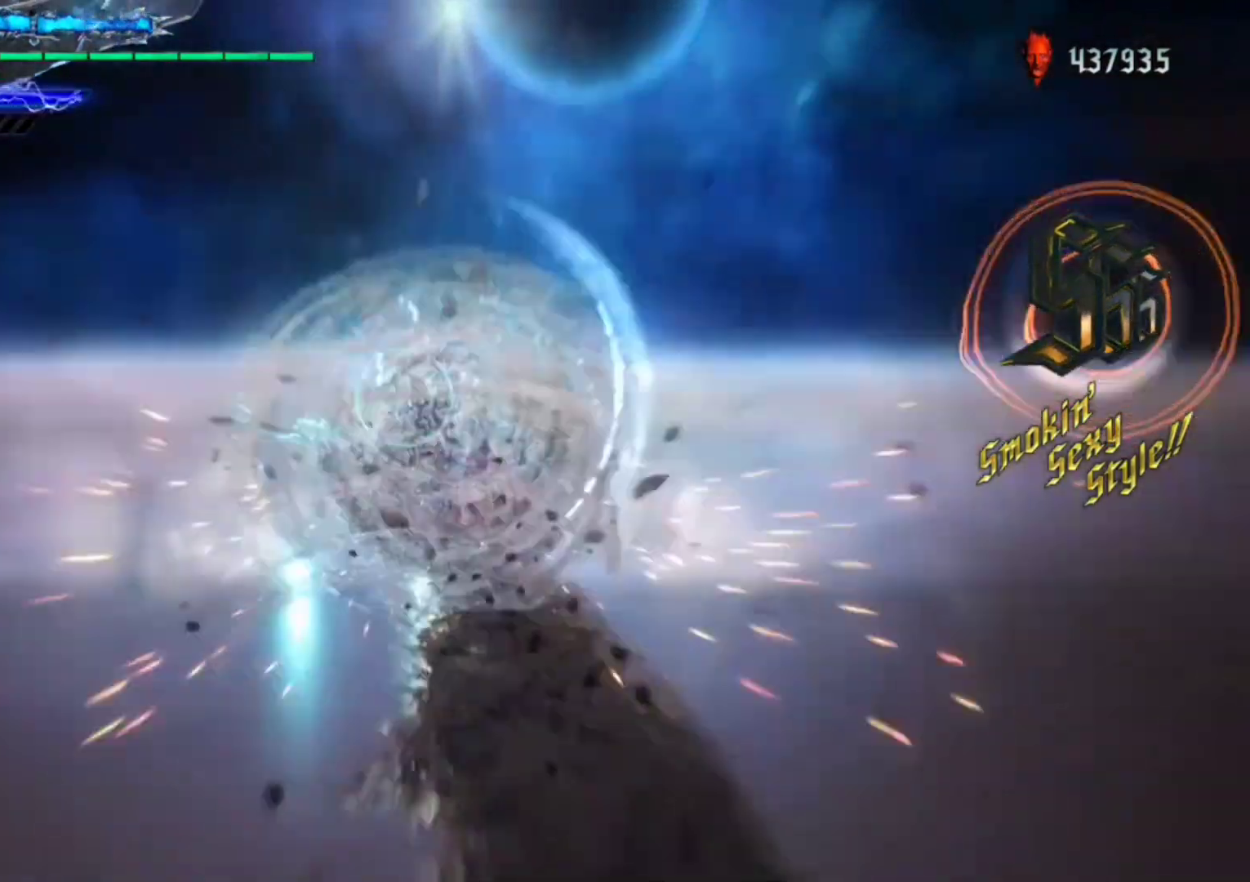
{"buttons": ["R1"], "left_stick": "up", "right_stick": "center", "events": []}
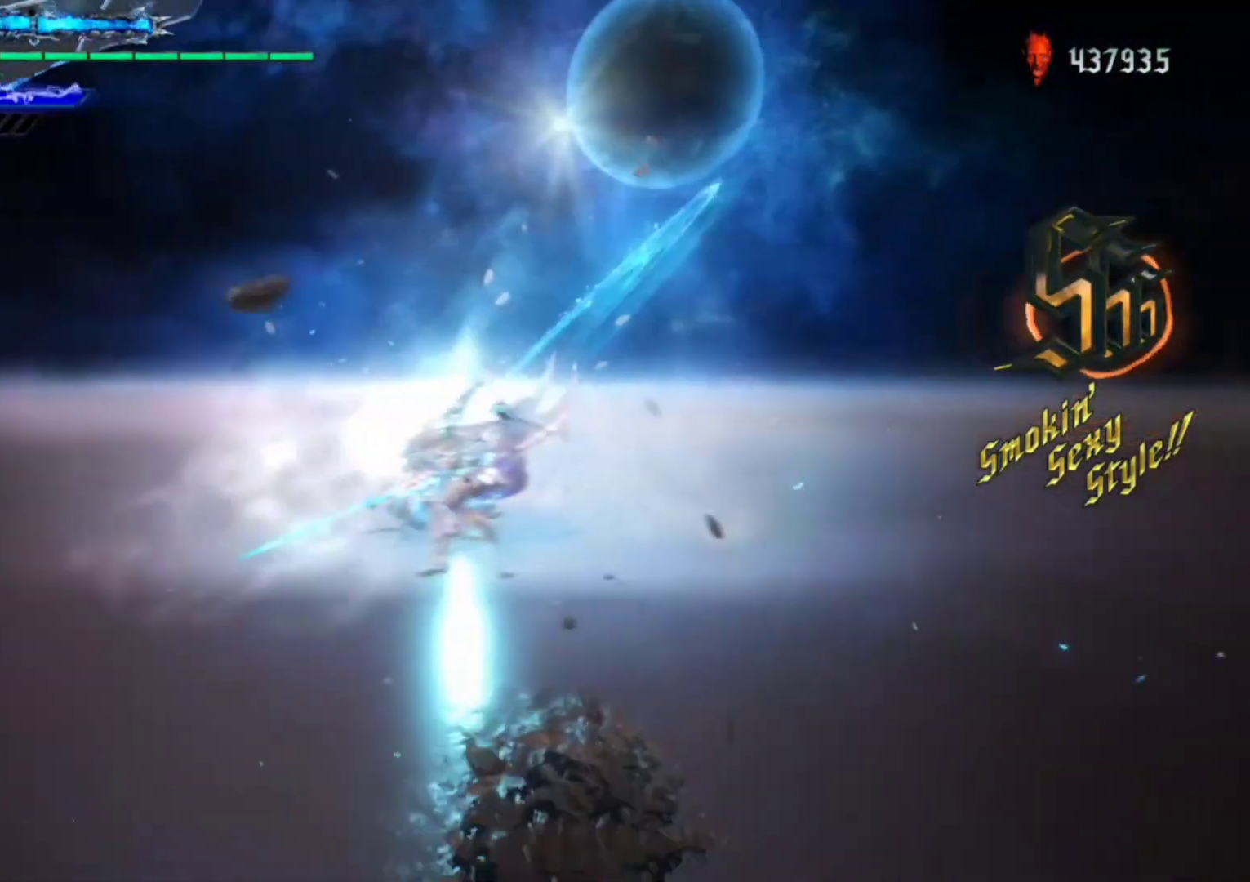
{"buttons": ["R1"], "left_stick": "down", "right_stick": "center", "events": [[217, "left_stick", "center"], [250, "L2", "down"], [350, "L2", "up"], [383, "L2", "down"], [483, "L2", "up"], [483, "left_stick", "down"]]}